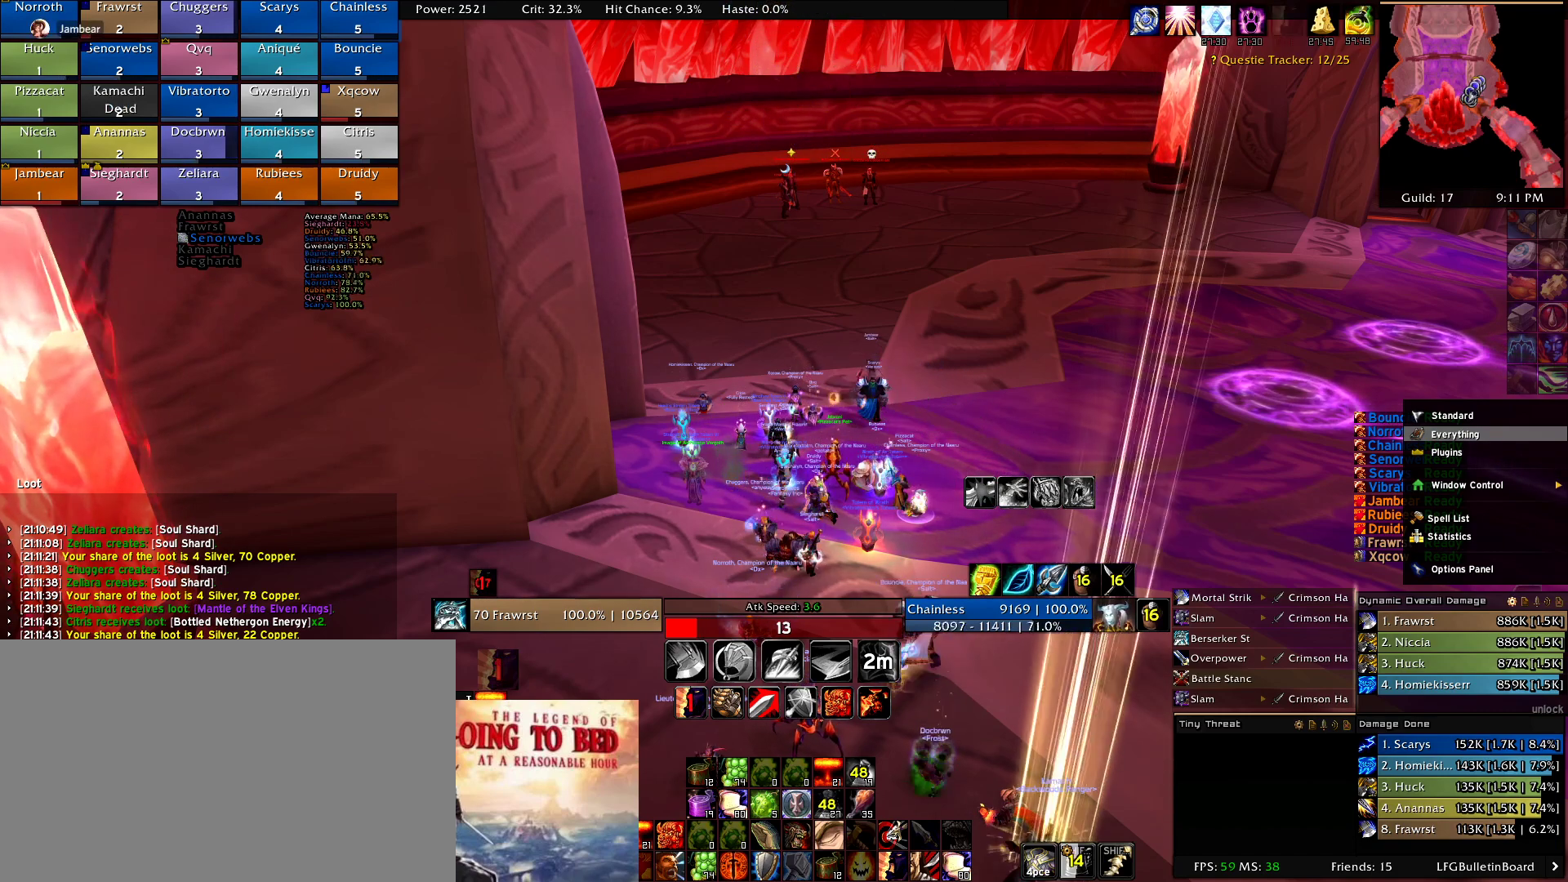
Gameplay with keyboard and mouse; each line is a JSON object with the keys and mouse buttons held at the frame after it. "events" lists presses ("down") and releases ("up") of "1", "2", "3", "4", "5", "a", "alt", "c", "caps_lock", "ctrl", "d", "e", "f", "g", "q", "r", "s", "shift", "t", "tab", "v", "w", "x", "z", "mouse_left", "mouse_wheel" and "mouse_right" between this image and that frame as [ms after this image, input, new state], when the widget could be followed in between. "mouse_left", "mouse_wheel", "mouse_right" = the "left", "wheel", "right" buttons of the "mouse" list. No other keys are recorded. "wheel" means that the mouse wheel is clicked or scrolled. Mouse movement is not recorded.
{"keys": [], "mouse": [], "events": [[134, "mouse_wheel", "up"]]}
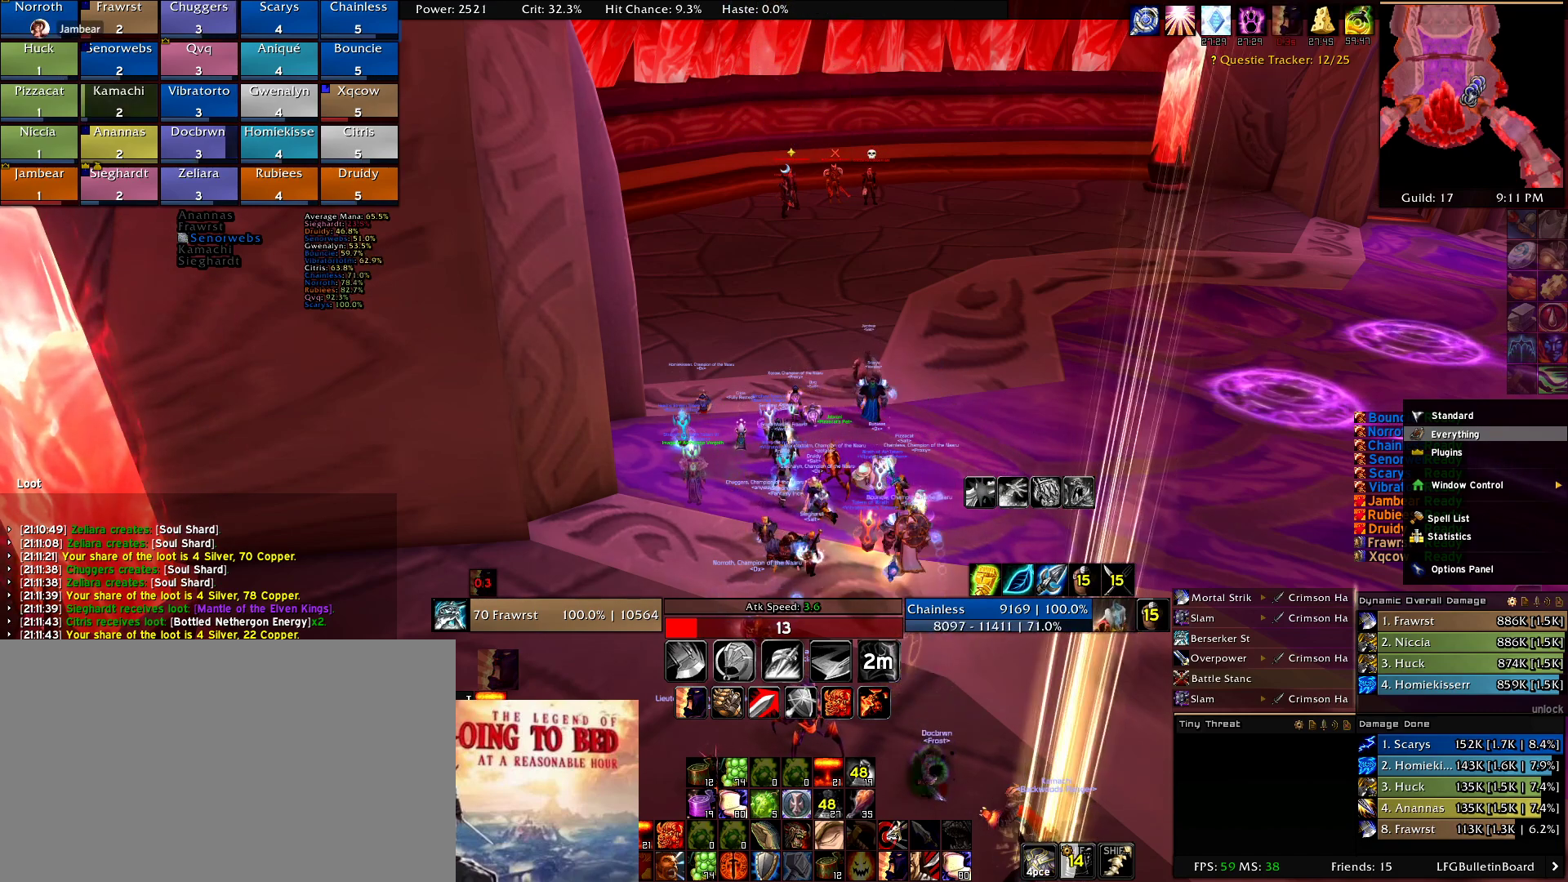
{"keys": [], "mouse": [], "events": []}
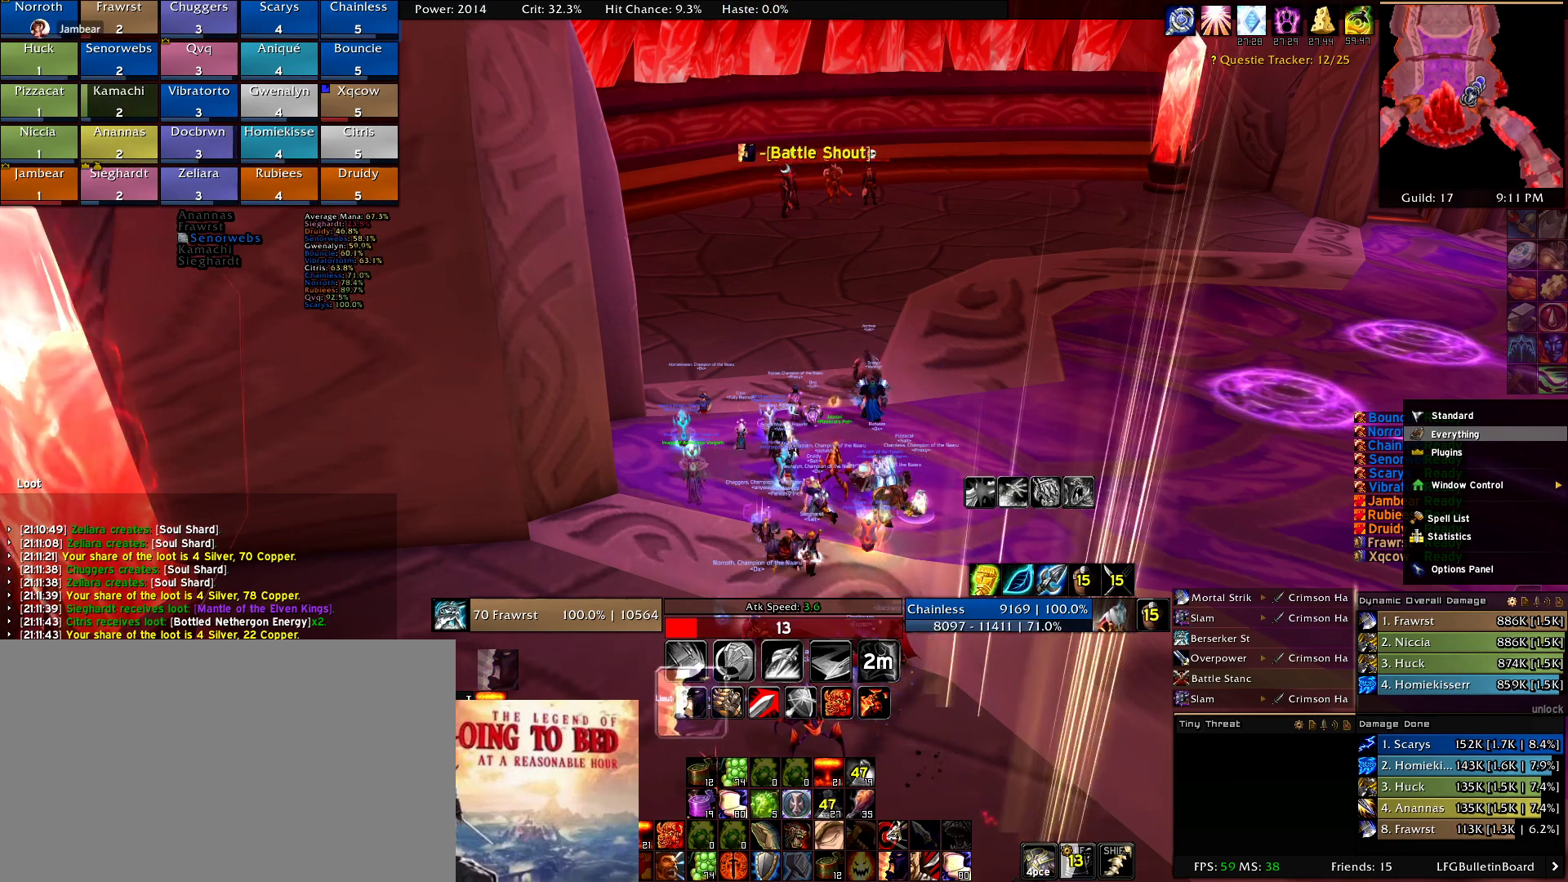
{"keys": [], "mouse": [], "events": [[350, "mouse_left", "down"], [450, "mouse_left", "up"]]}
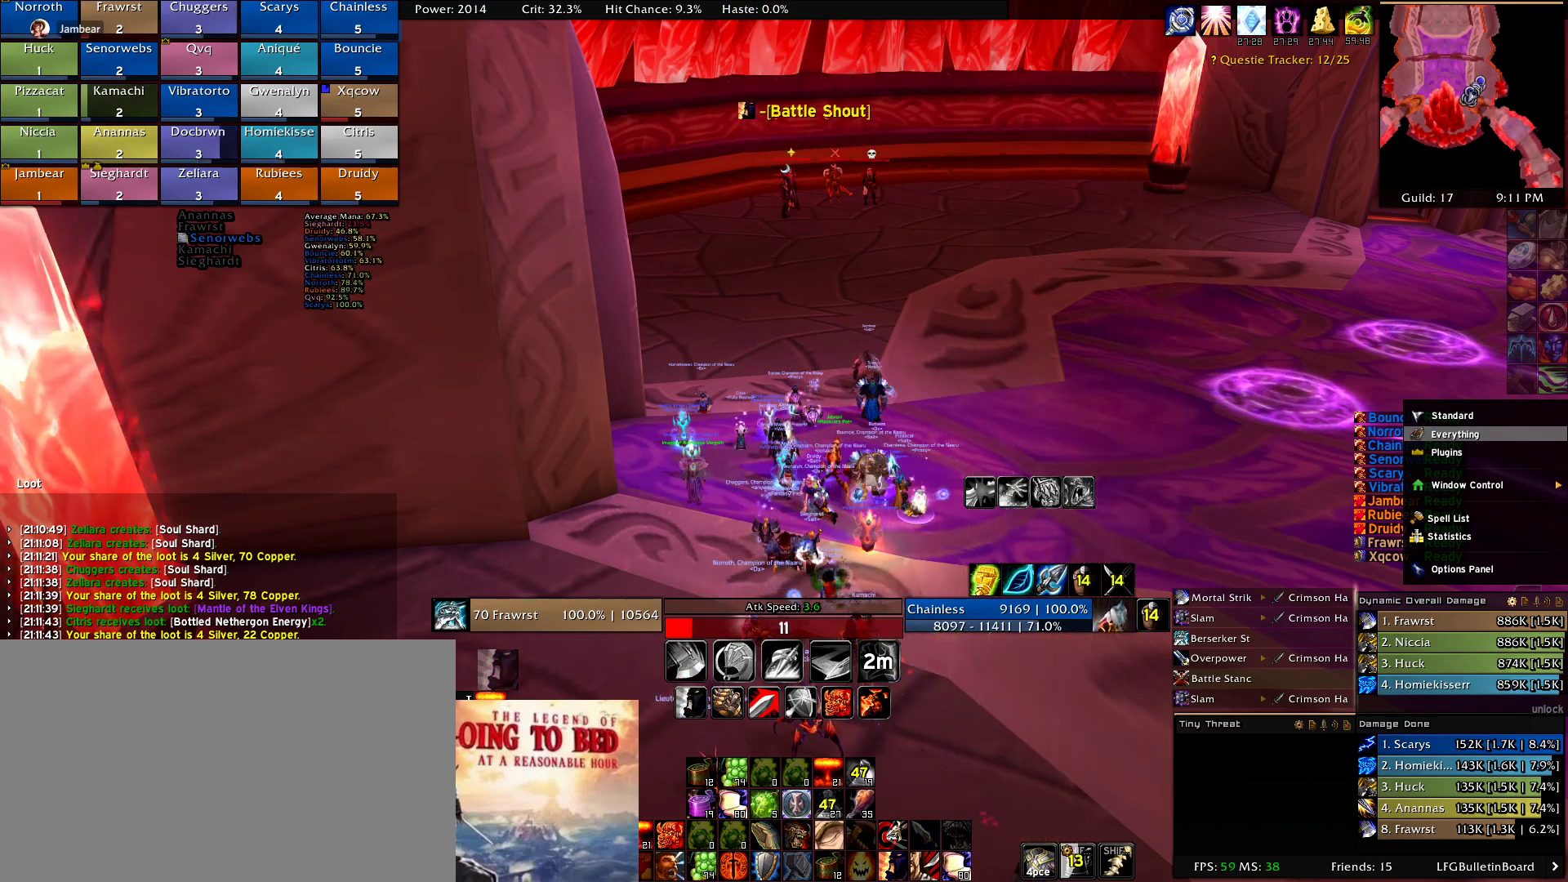
{"keys": [], "mouse": [], "events": []}
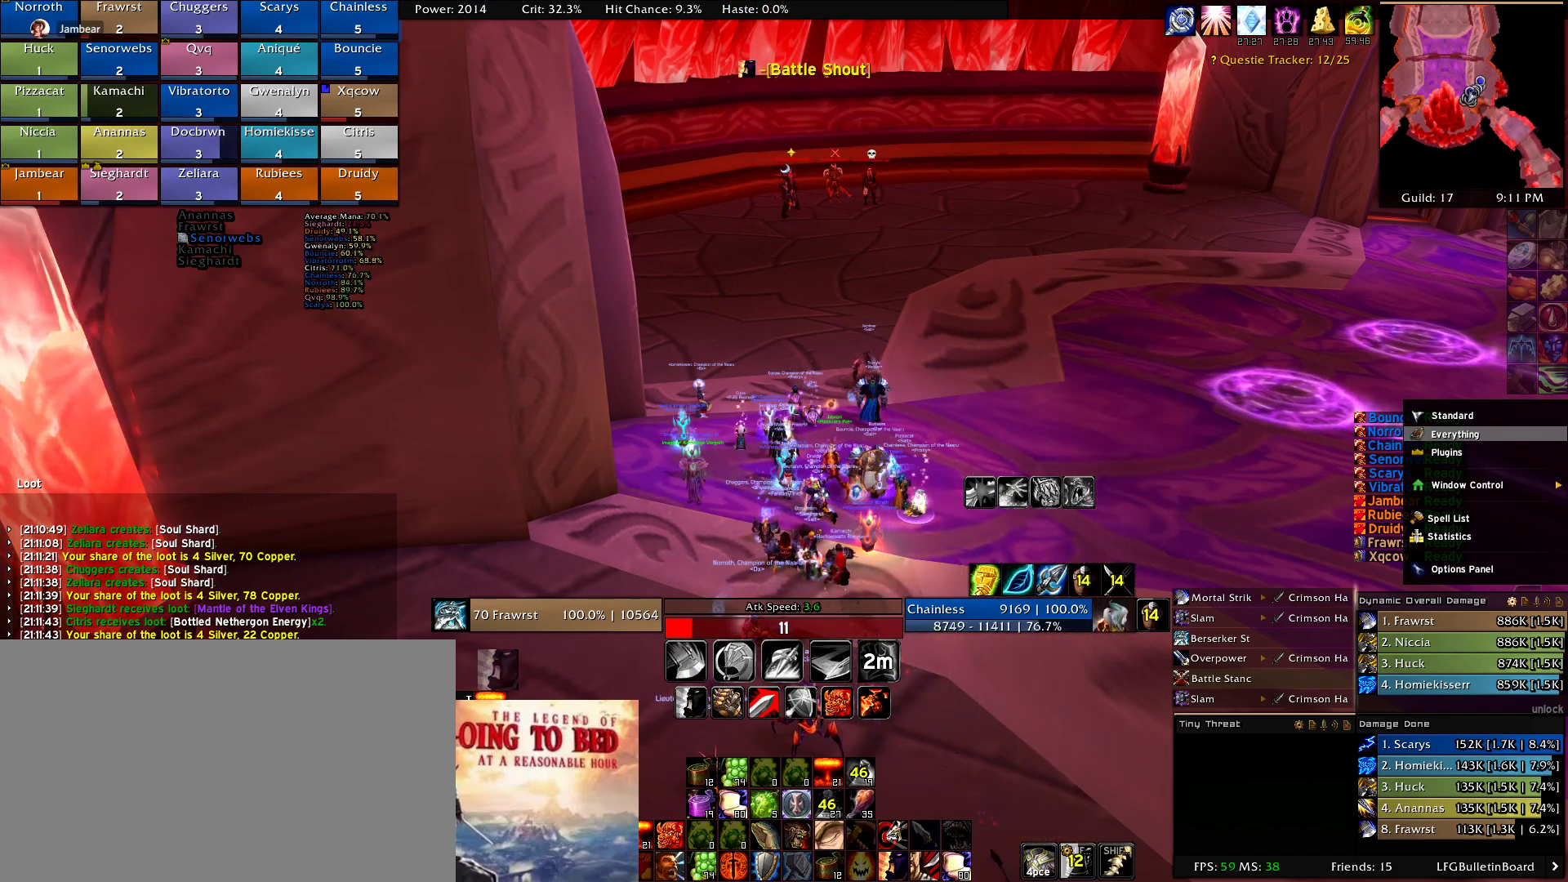
{"keys": [], "mouse": [], "events": []}
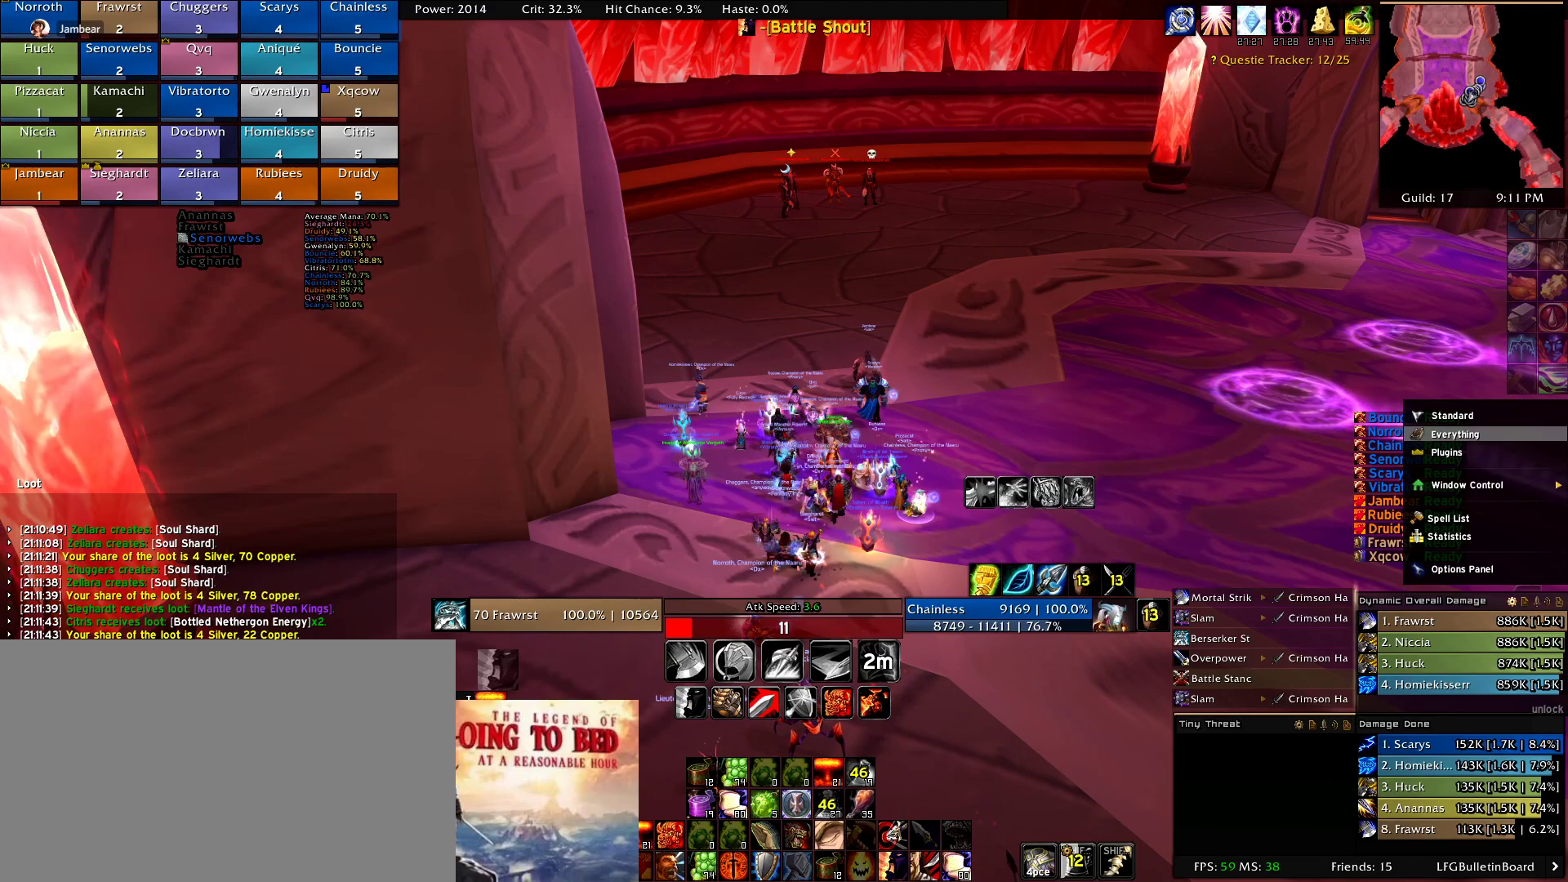
{"keys": [], "mouse": [], "events": []}
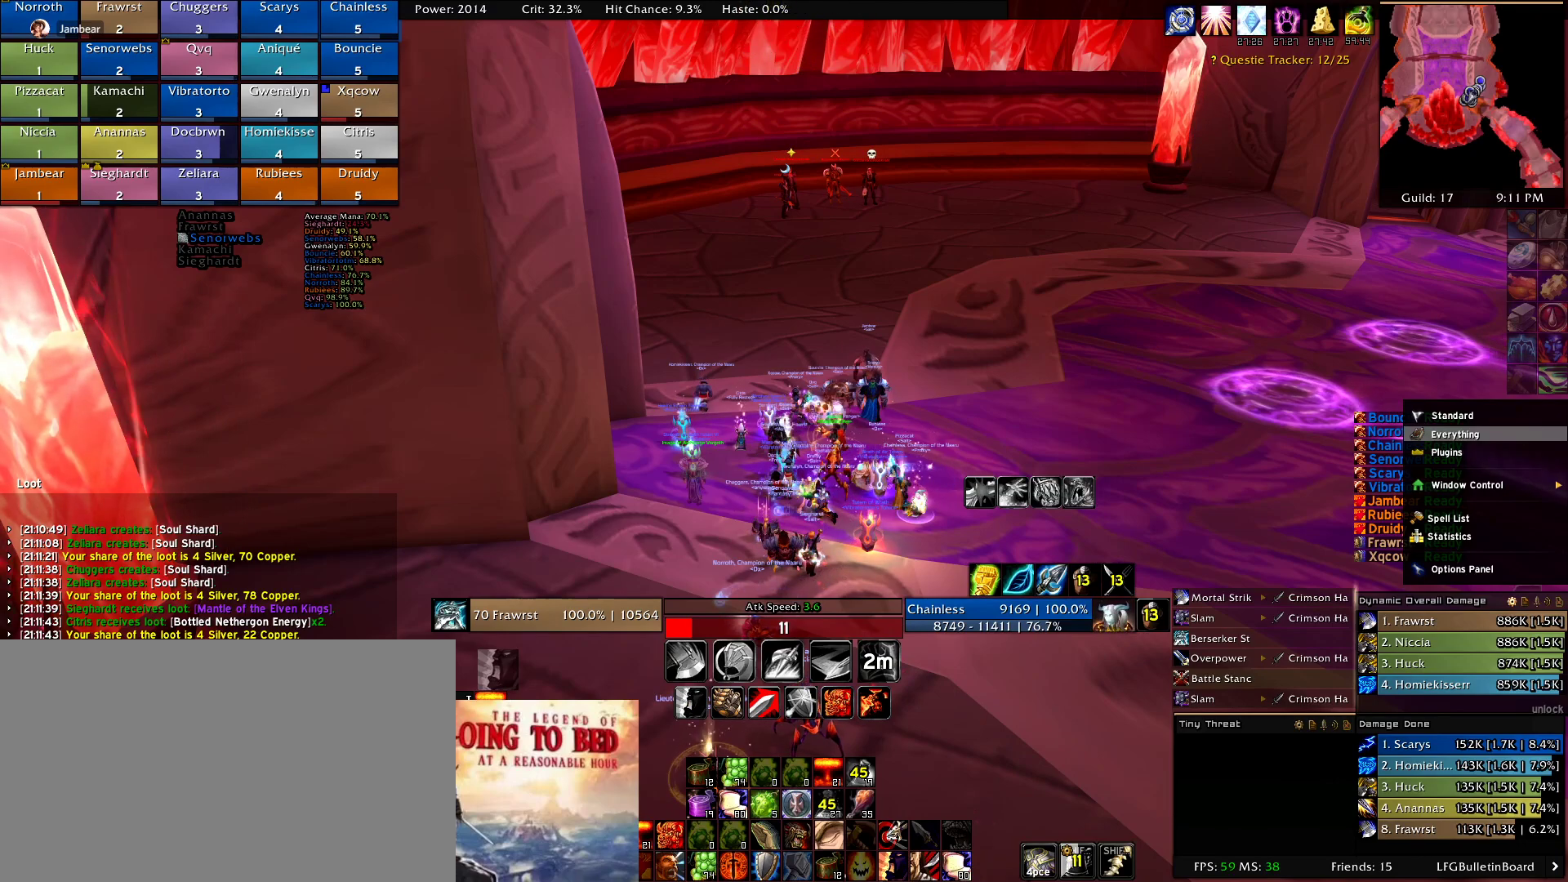
{"keys": [], "mouse": [], "events": []}
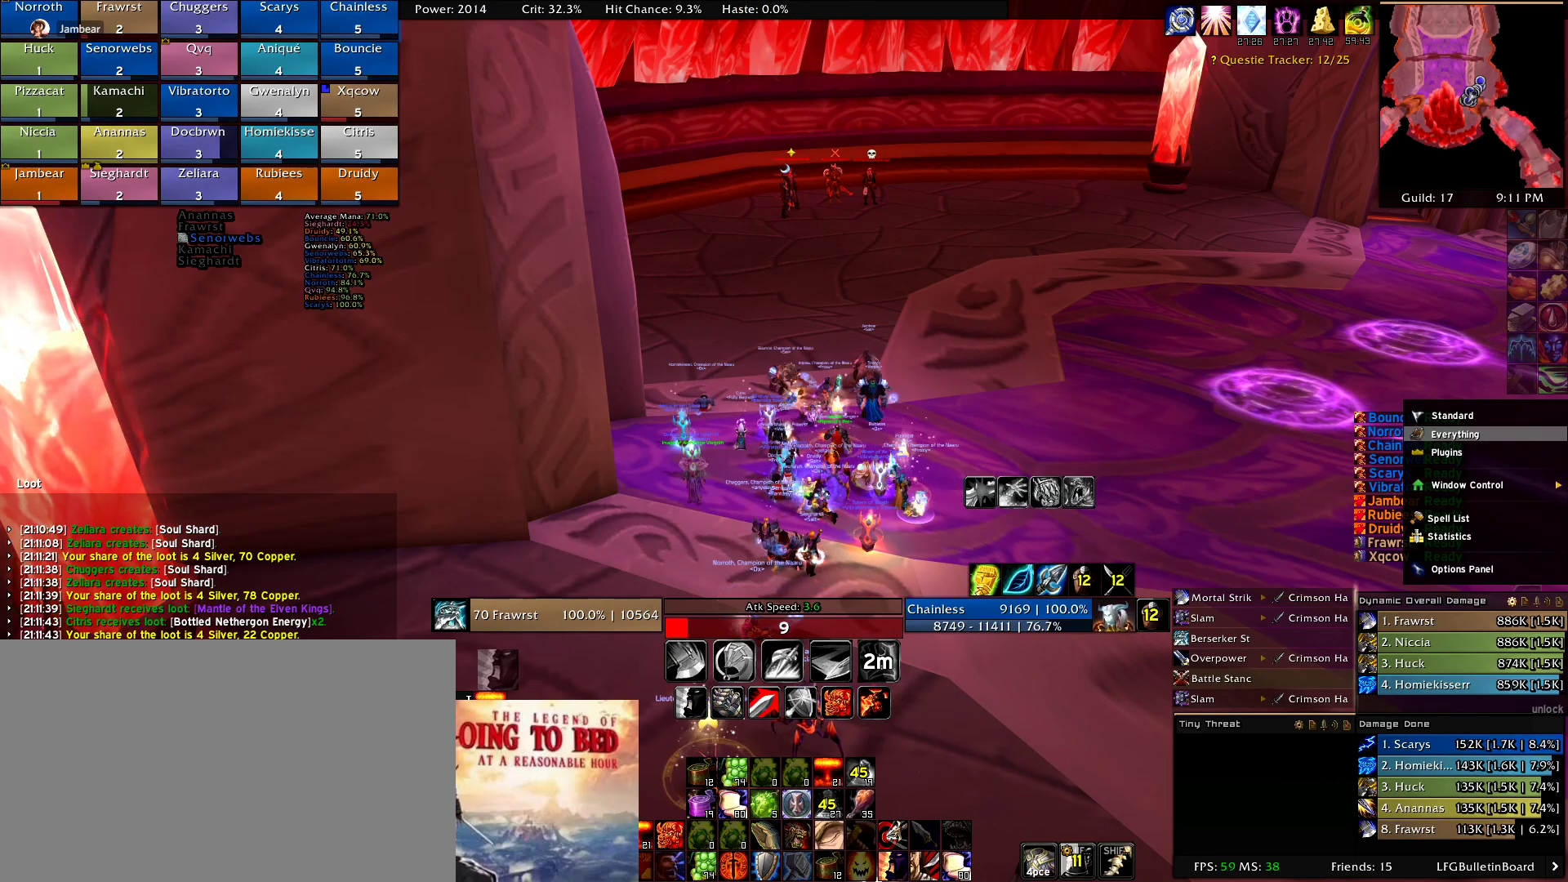
{"keys": [], "mouse": [], "events": [[67, "mouse_wheel", "down"], [250, "mouse_wheel", "up"]]}
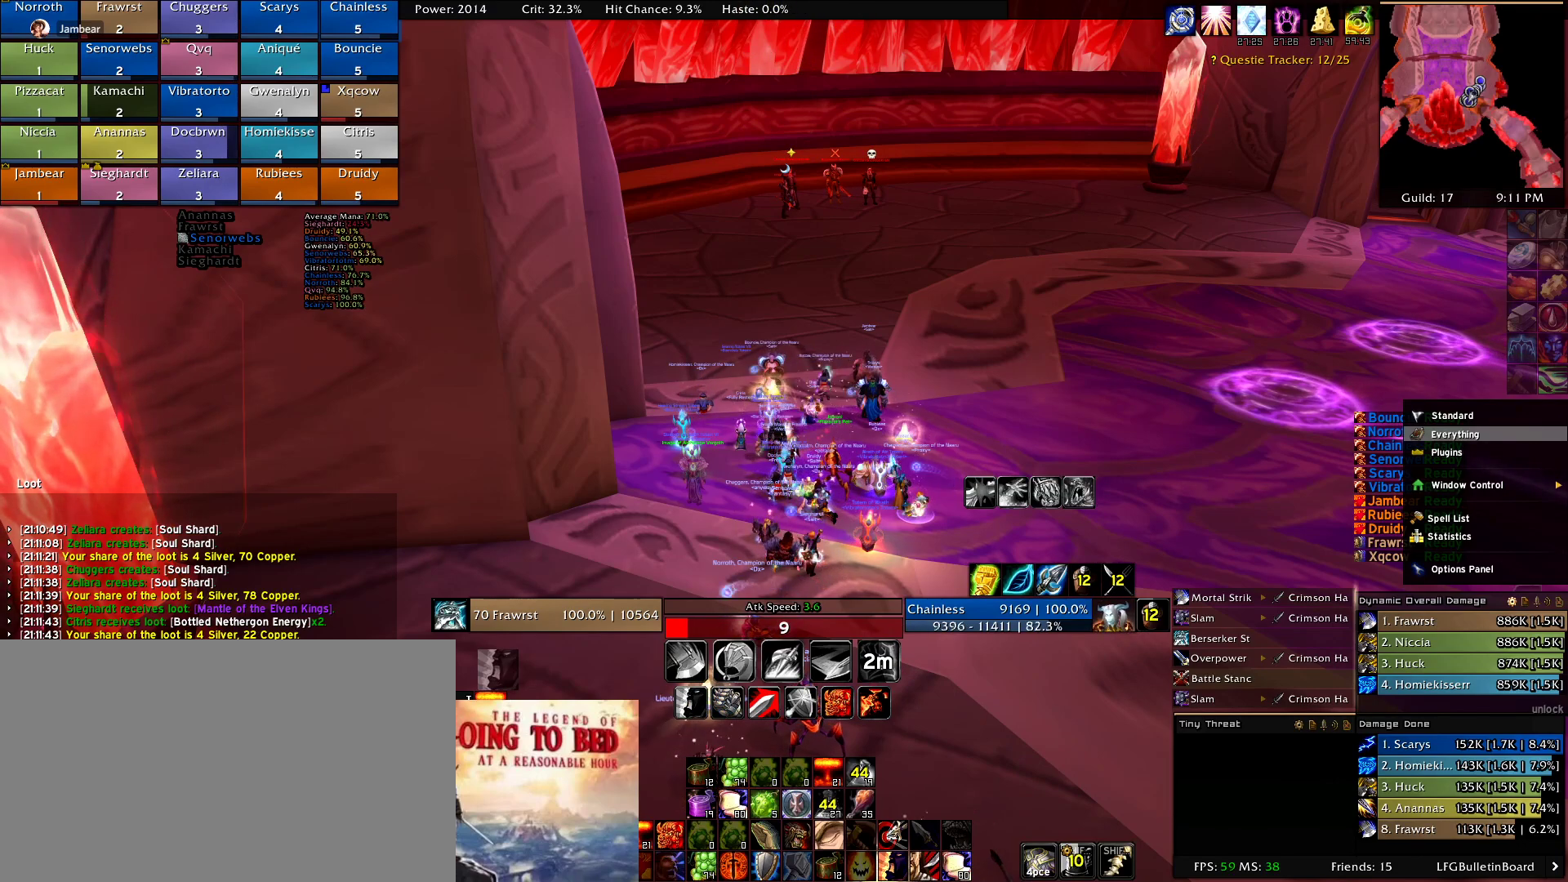
{"keys": [], "mouse": [], "events": [[267, "mouse_wheel", "down"], [400, "mouse_wheel", "up"]]}
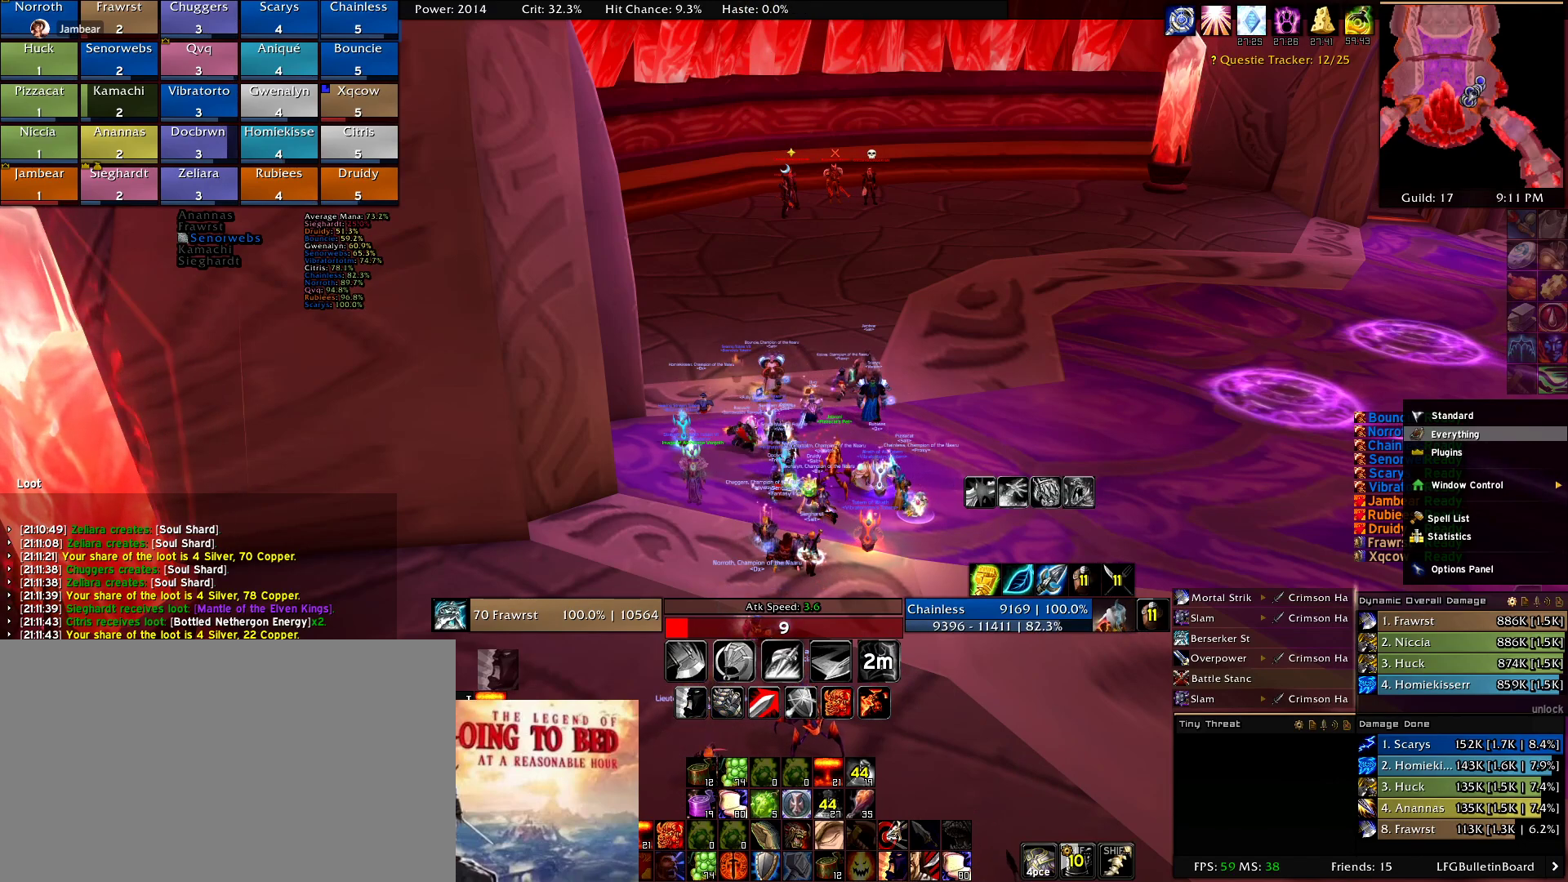
{"keys": [], "mouse": [], "events": []}
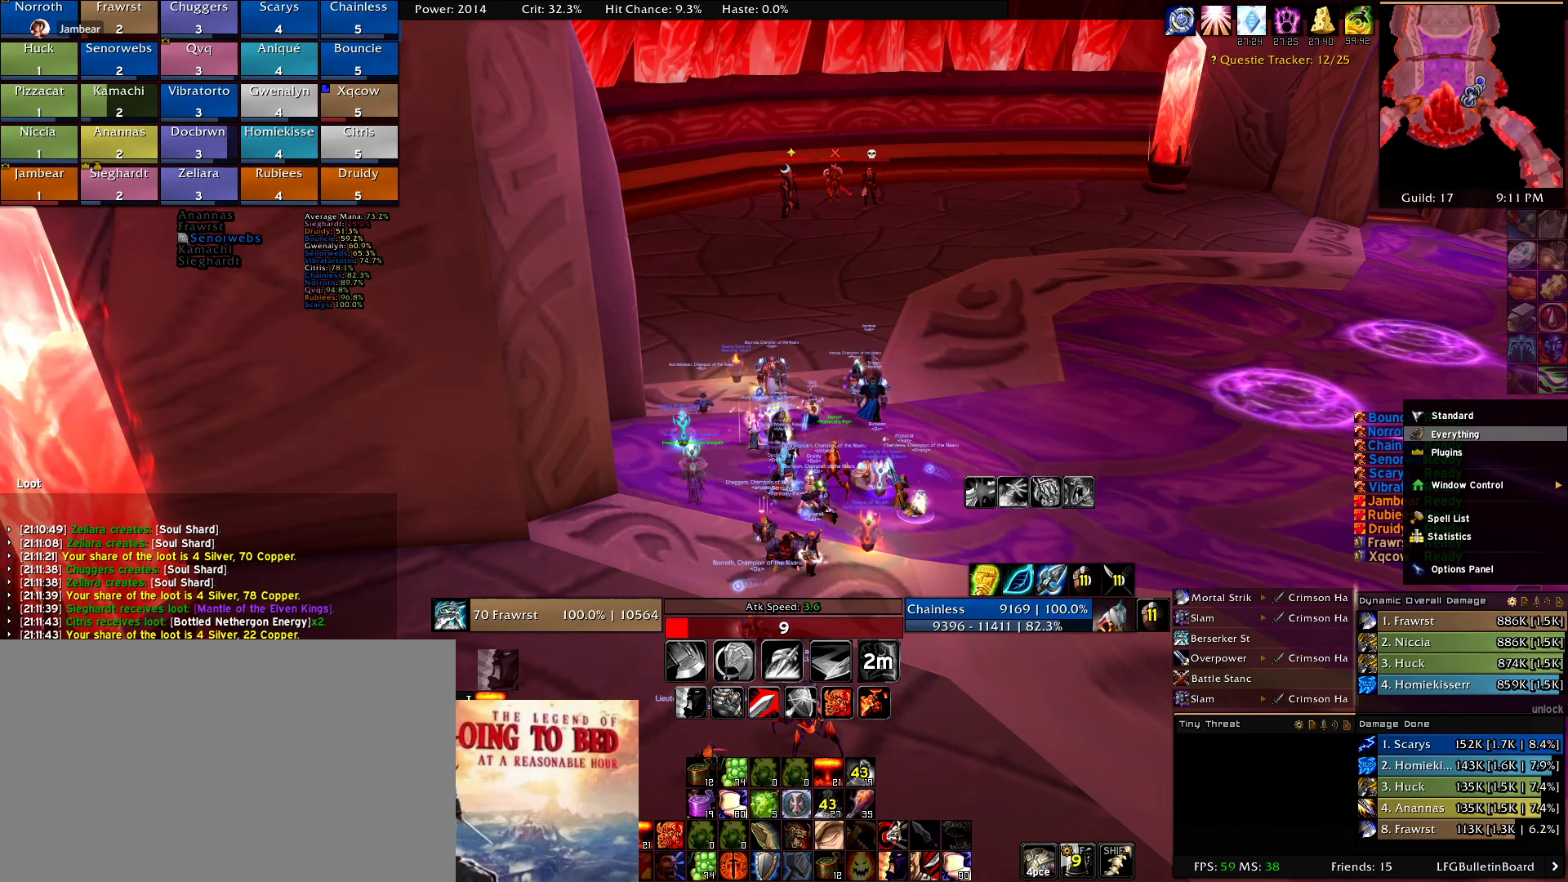
{"keys": [], "mouse": [], "events": [[67, "mouse_wheel", "down"], [384, "mouse_wheel", "up"]]}
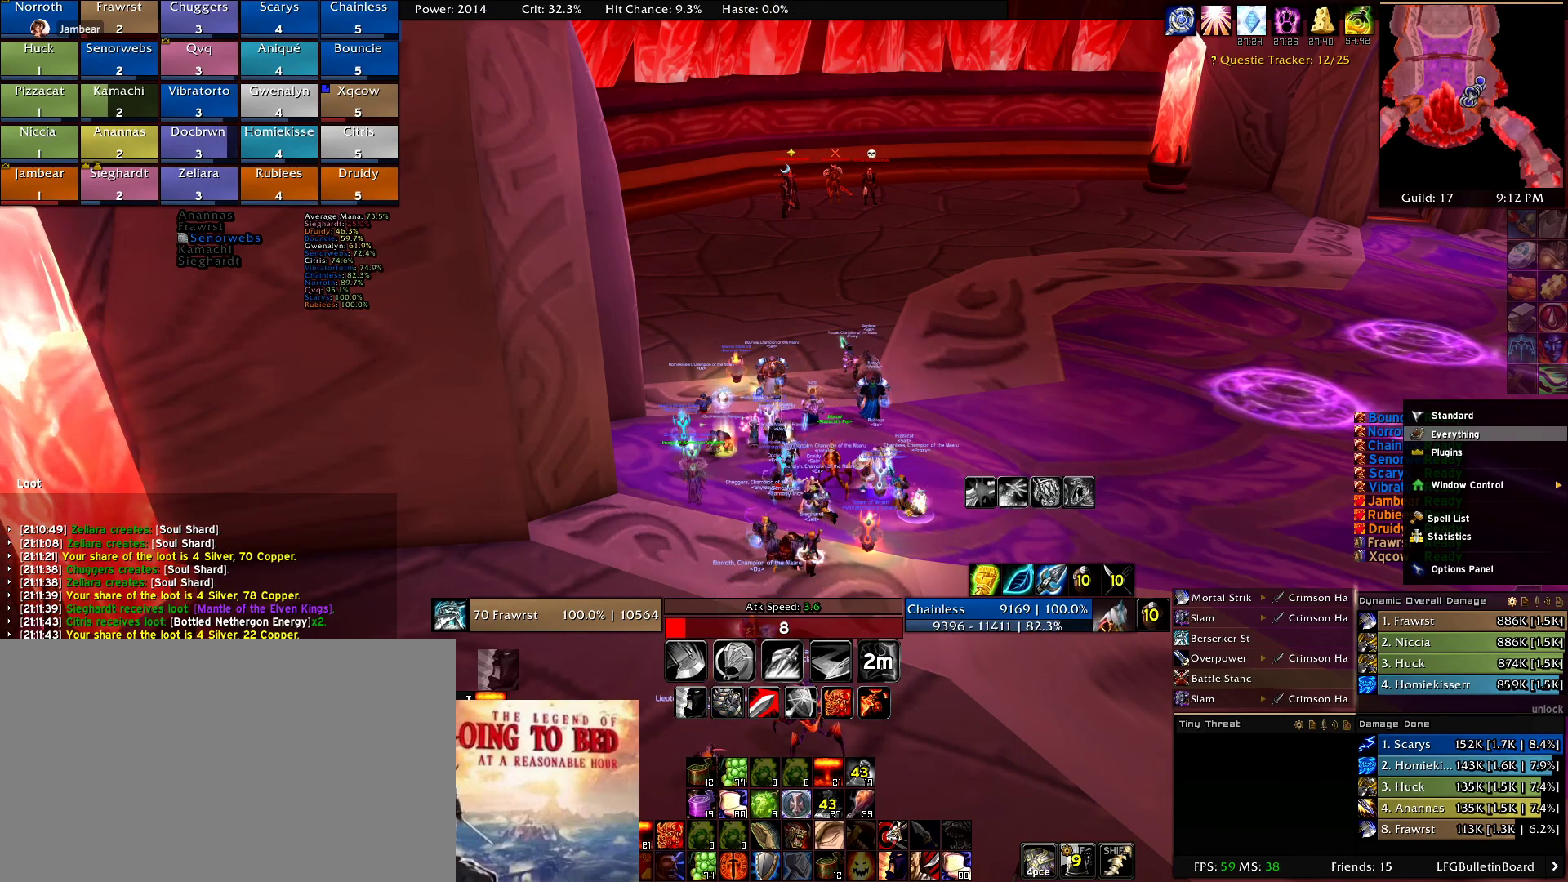
{"keys": [], "mouse": [], "events": [[267, "mouse_wheel", "down"], [334, "mouse_wheel", "up"]]}
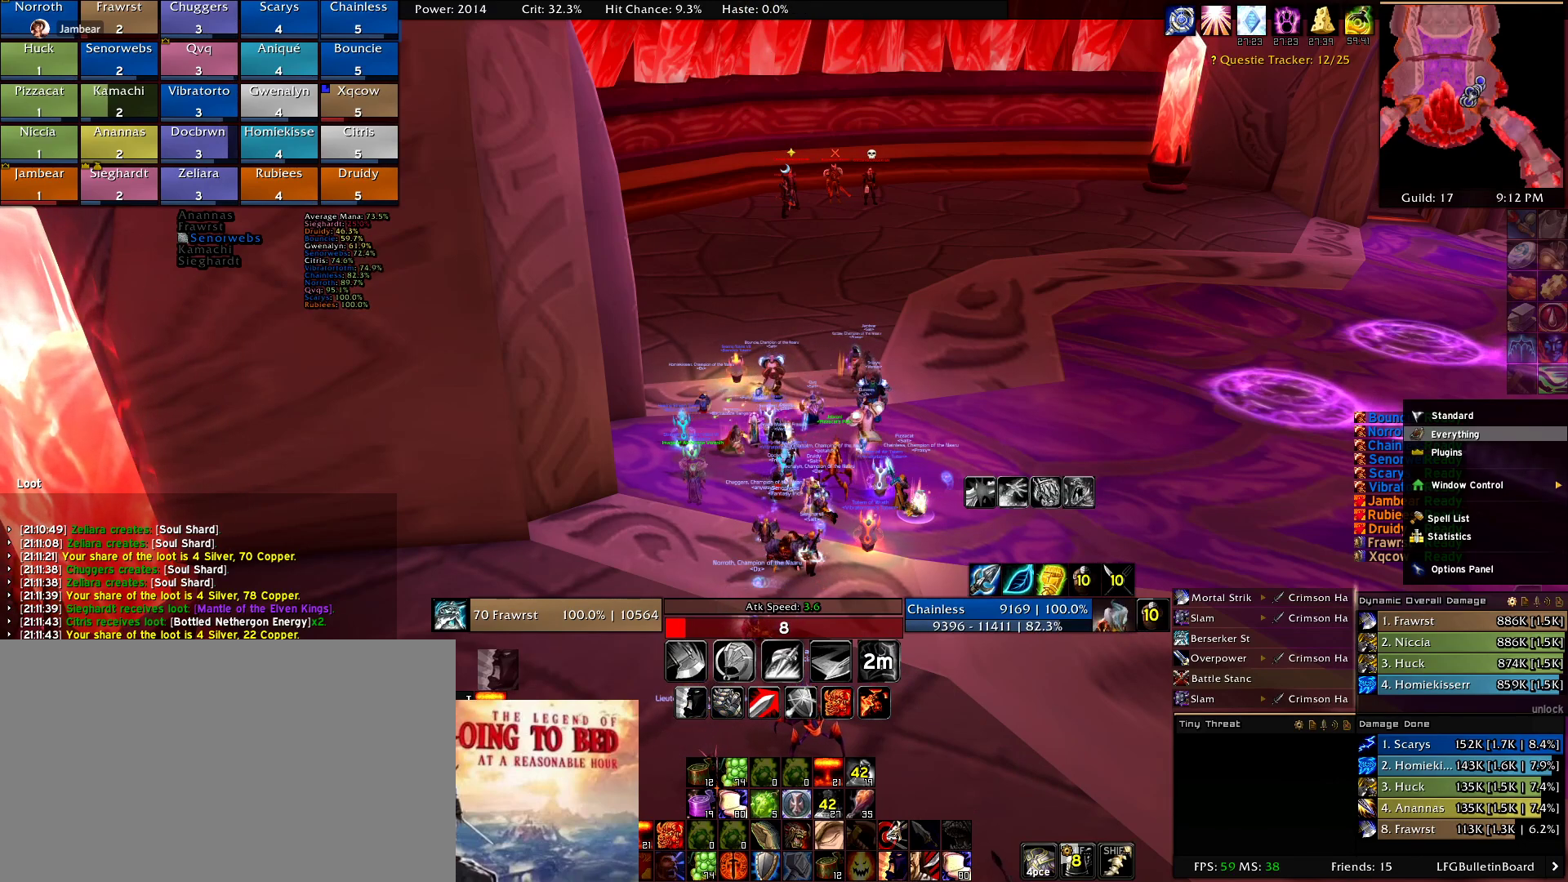
{"keys": [], "mouse": [], "events": [[234, "mouse_wheel", "down"], [367, "mouse_wheel", "up"]]}
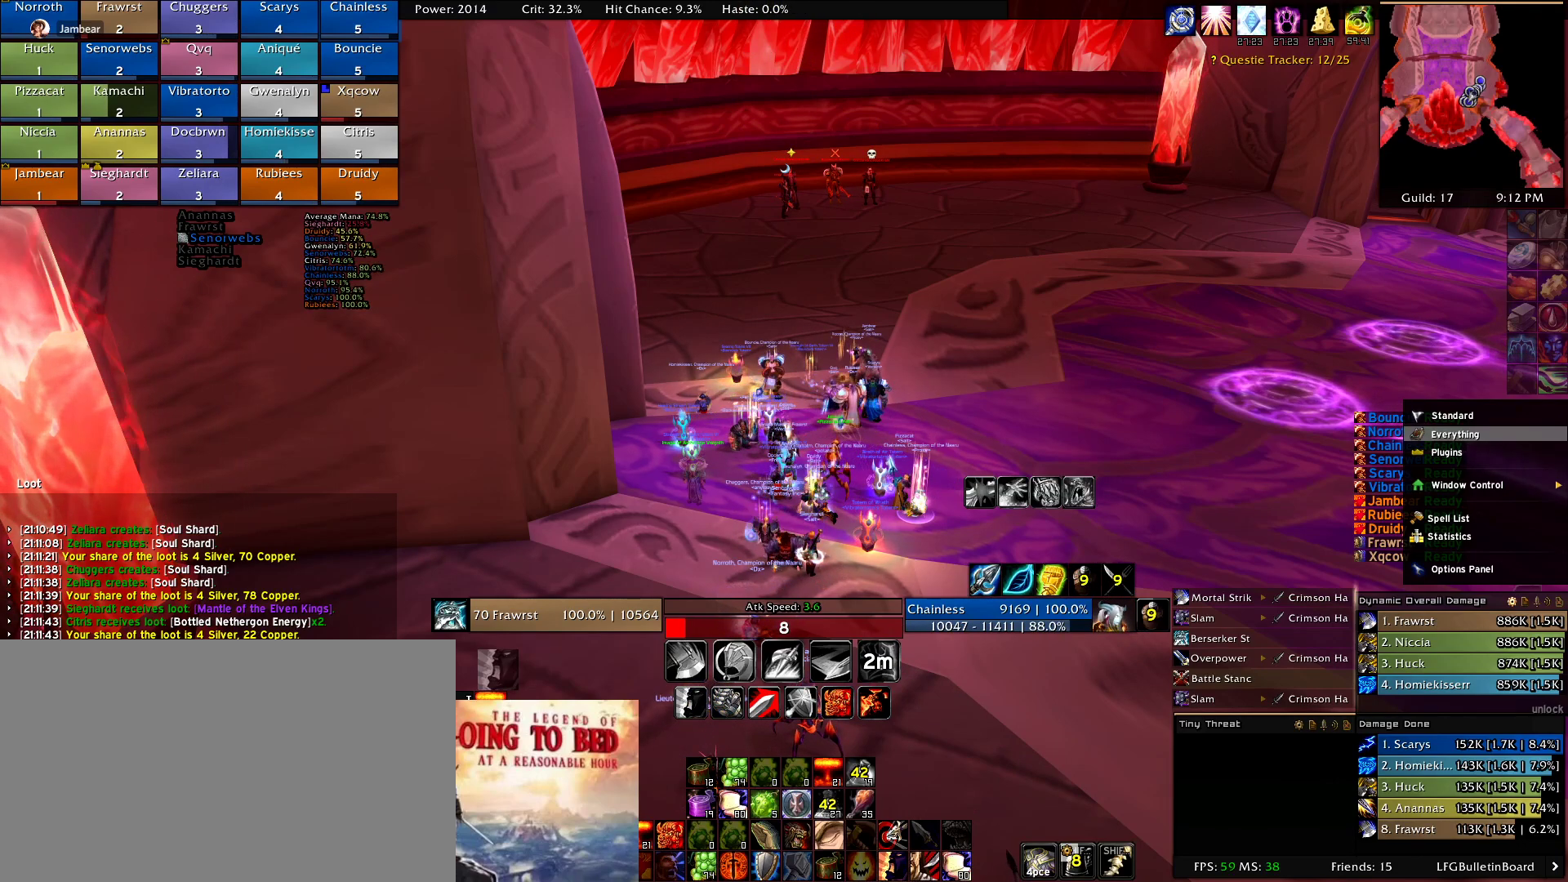
{"keys": [], "mouse": [], "events": []}
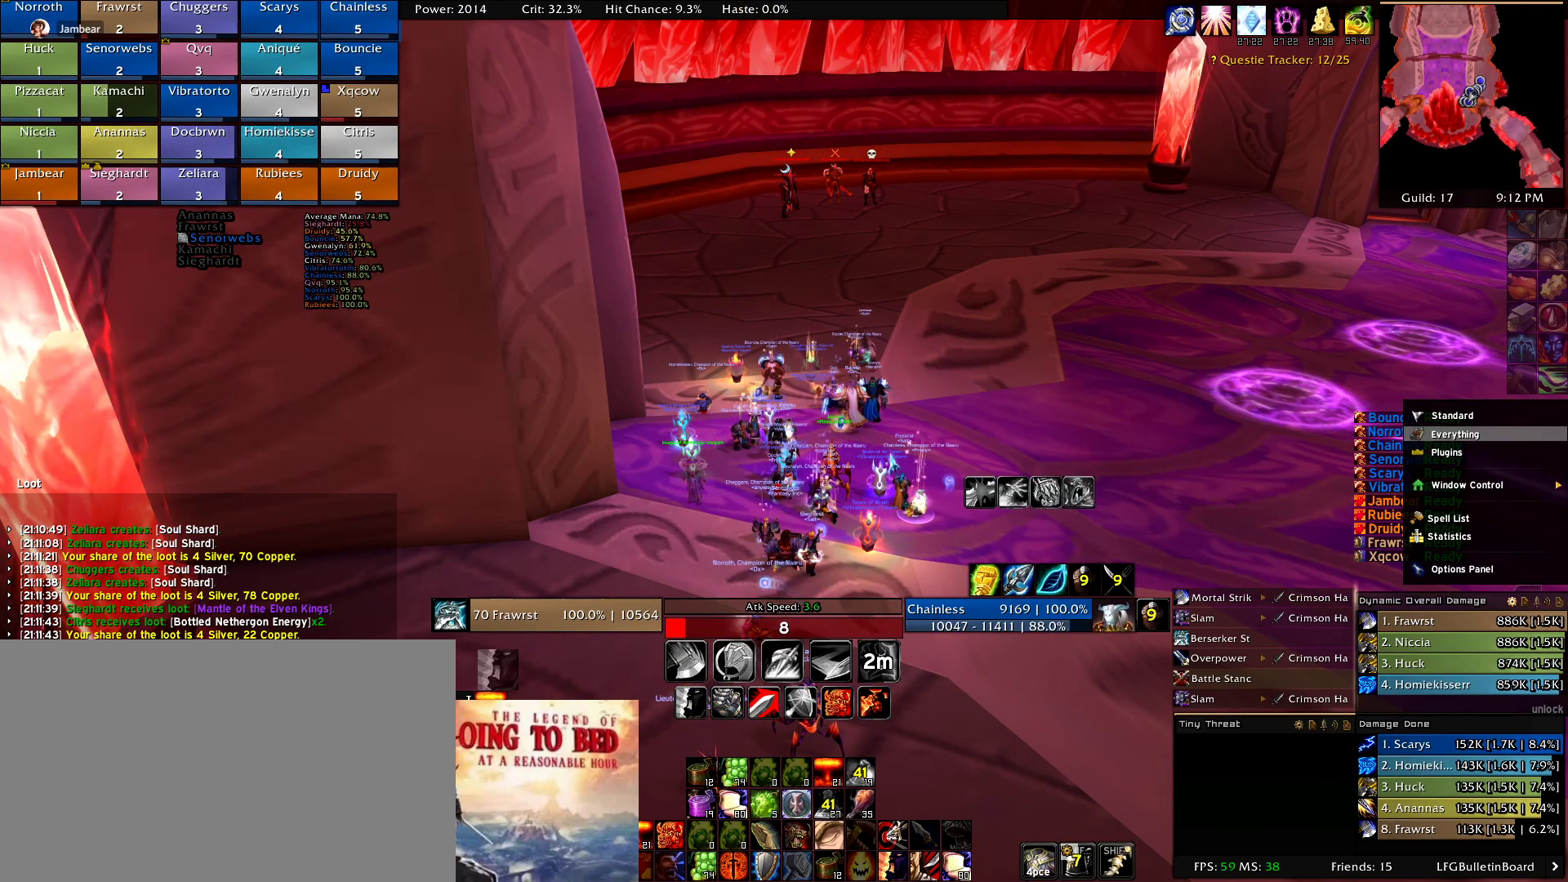
{"keys": [], "mouse": [], "events": [[217, "mouse_left", "down"], [317, "mouse_left", "up"]]}
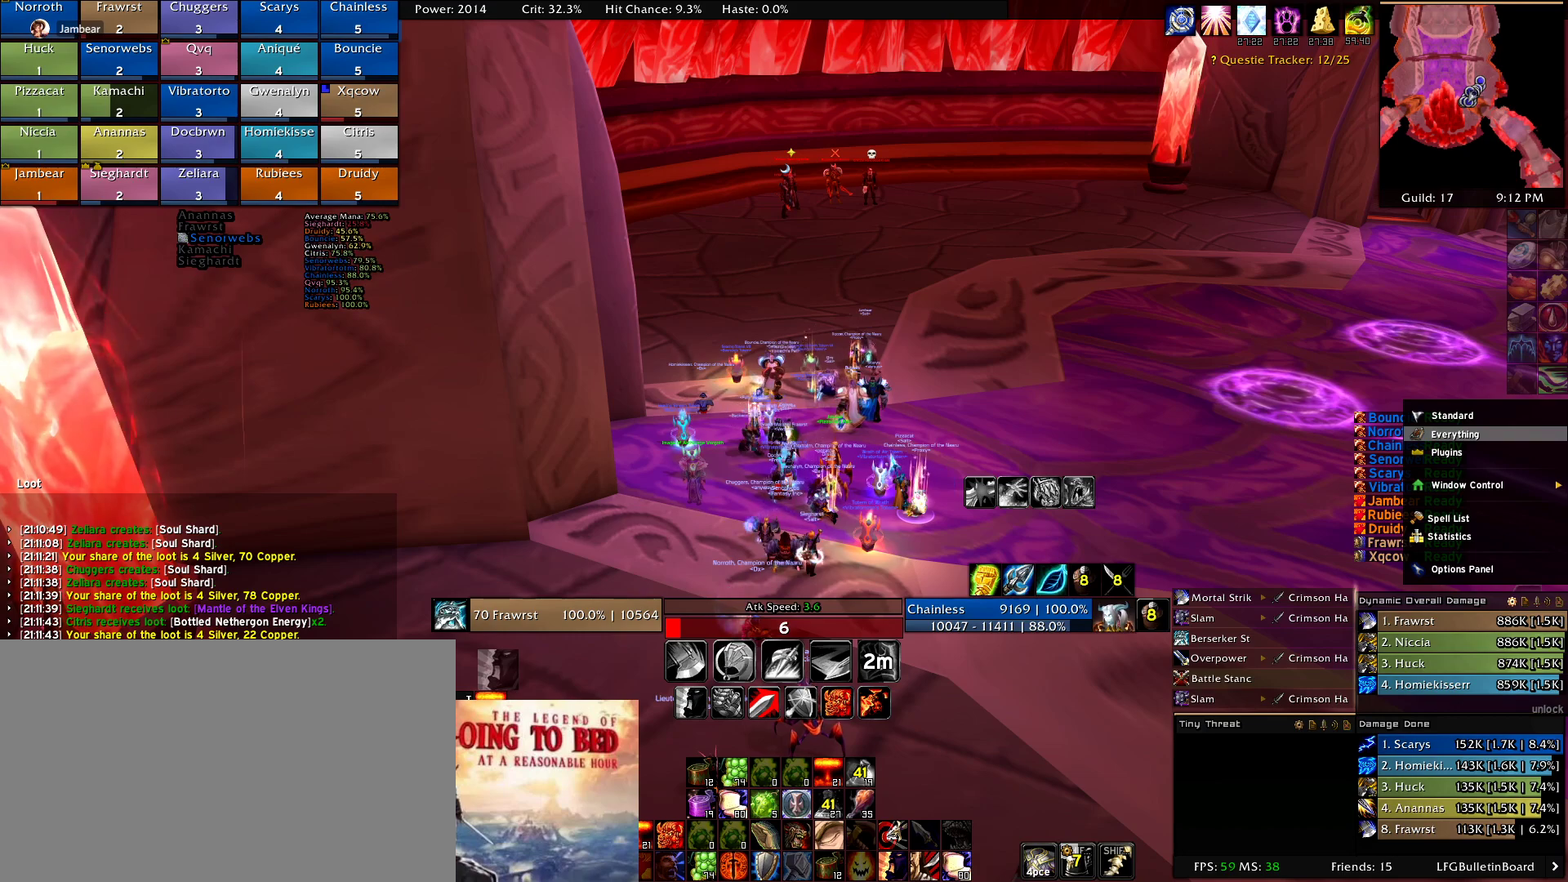
{"keys": [], "mouse": [], "events": []}
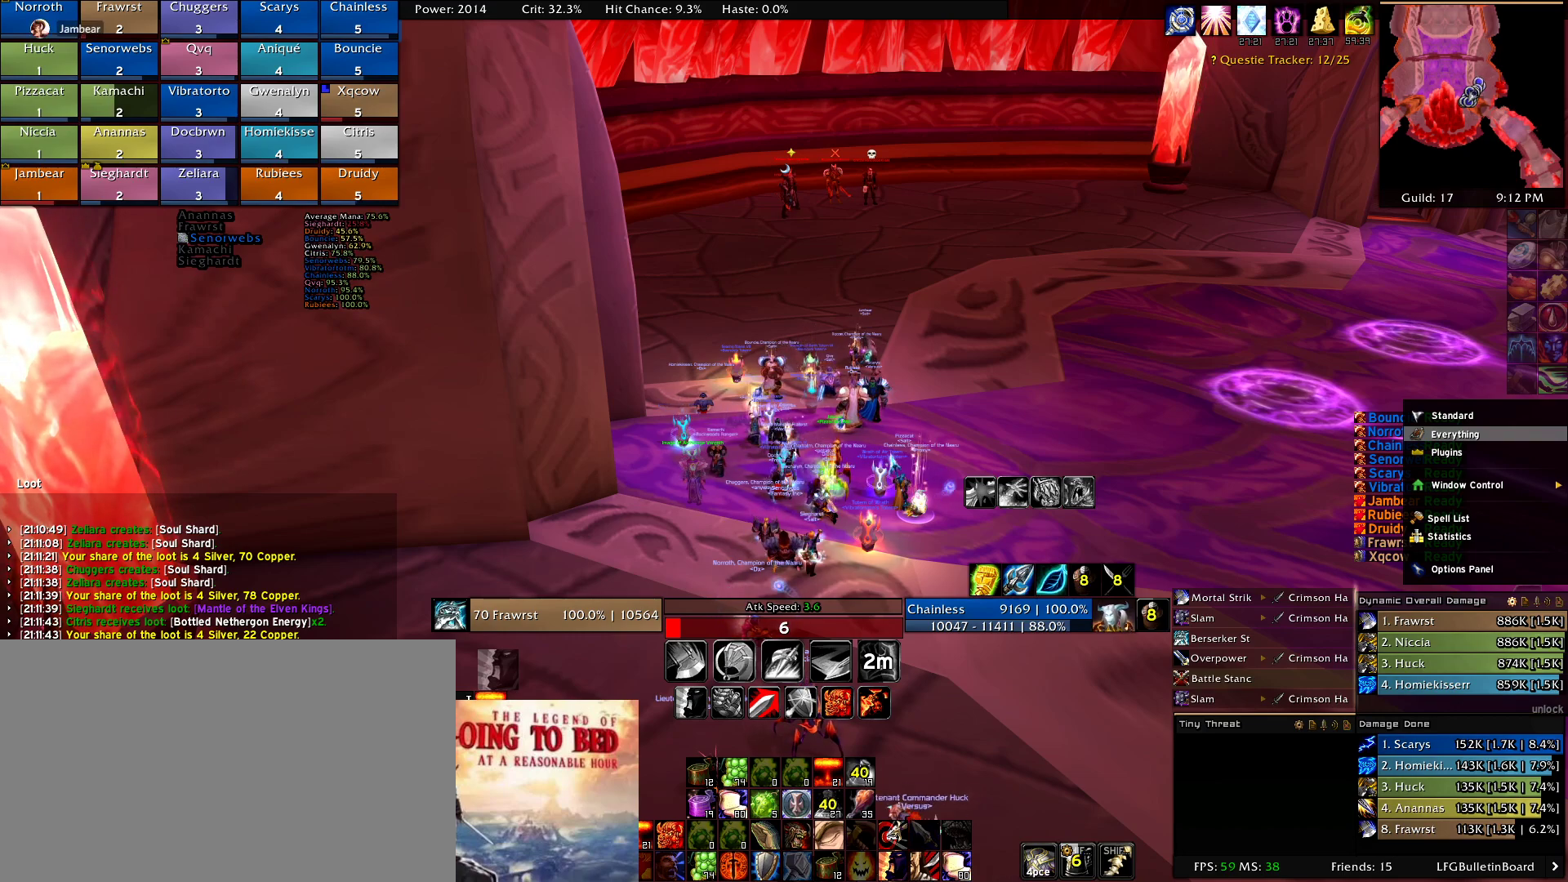
{"keys": [], "mouse": [], "events": []}
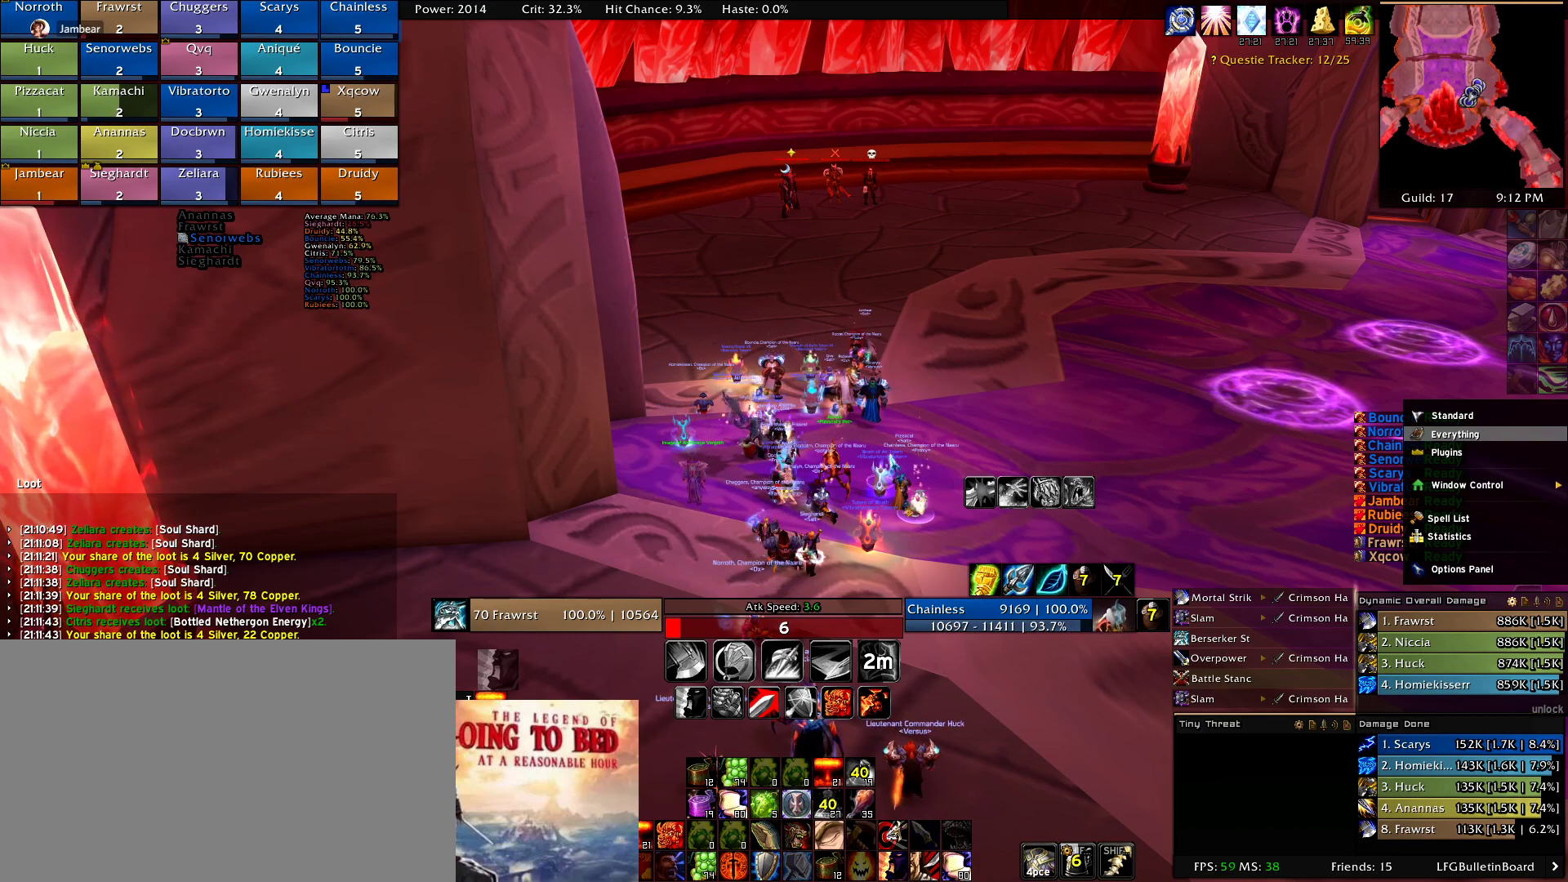
{"keys": [], "mouse": [], "events": []}
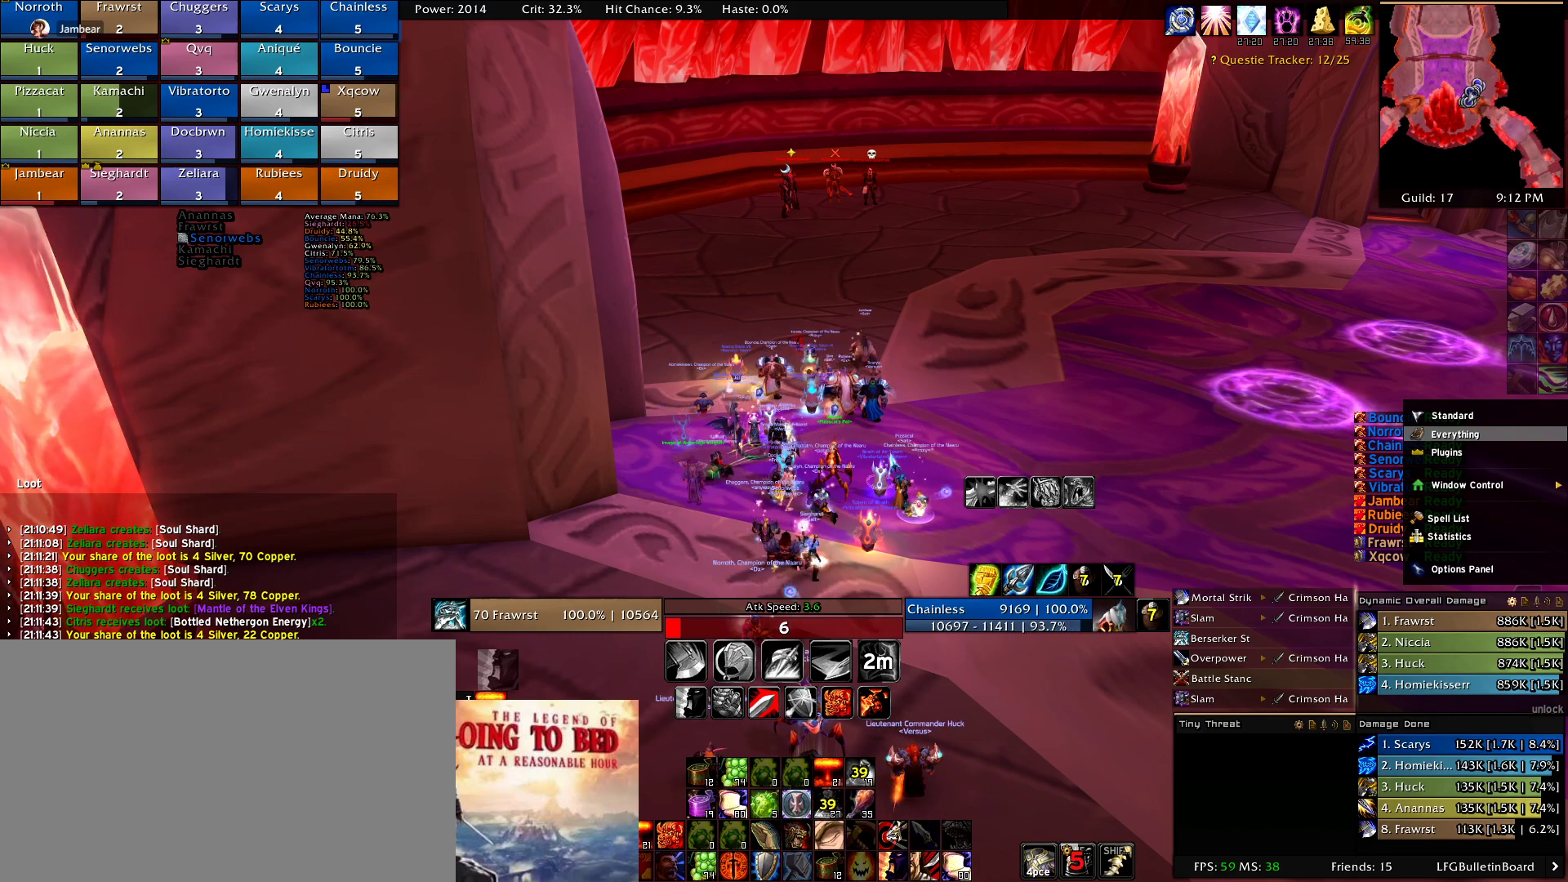
{"keys": [], "mouse": [], "events": []}
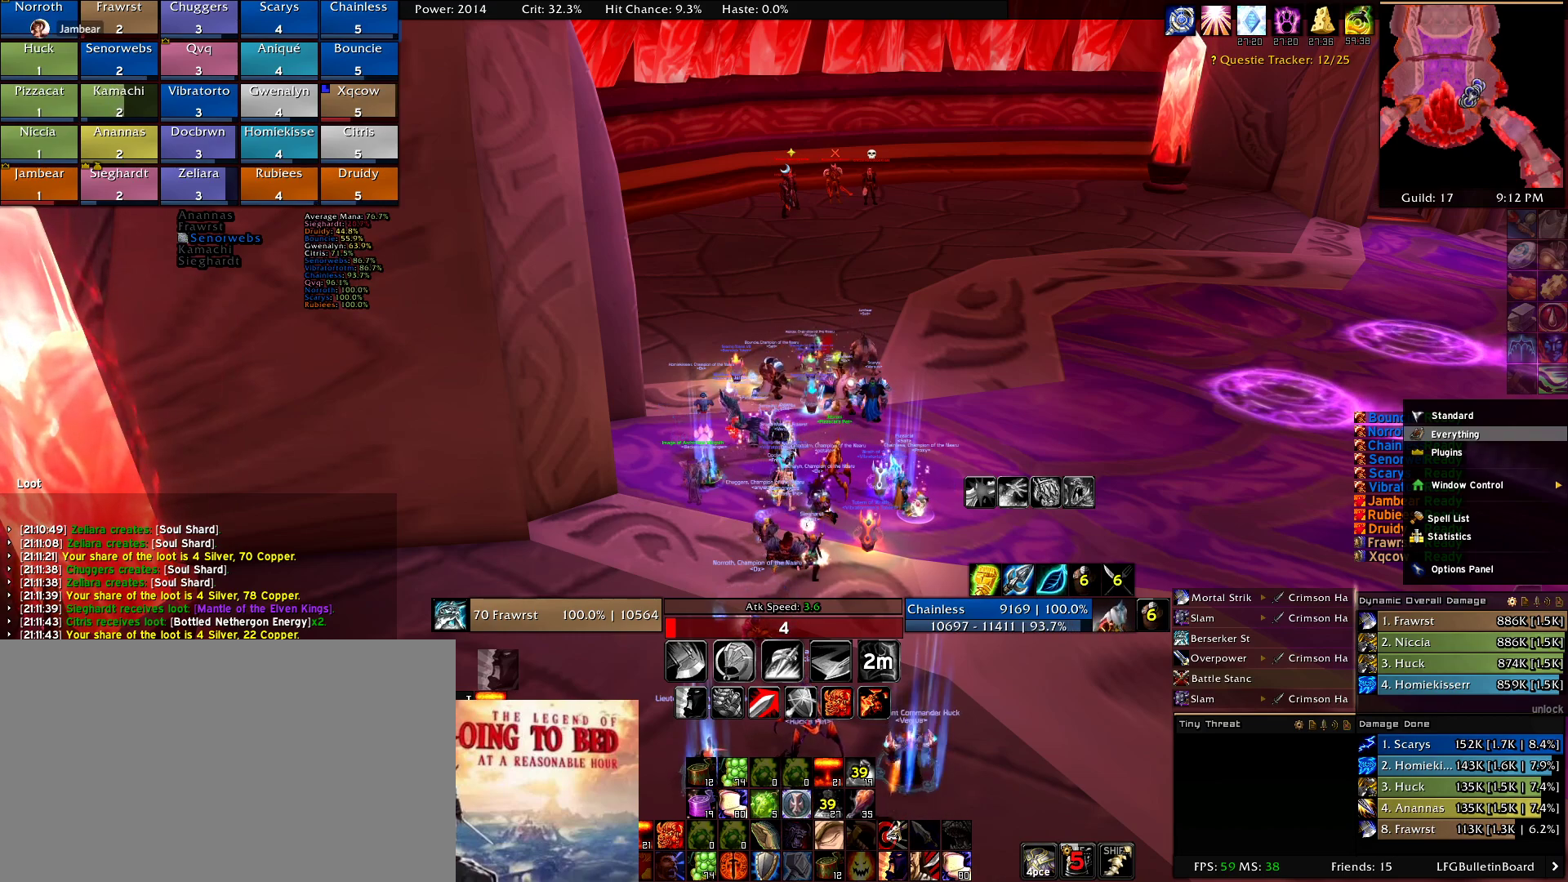
{"keys": [], "mouse": ["wheel"], "events": [[434, "mouse_wheel", "down"]]}
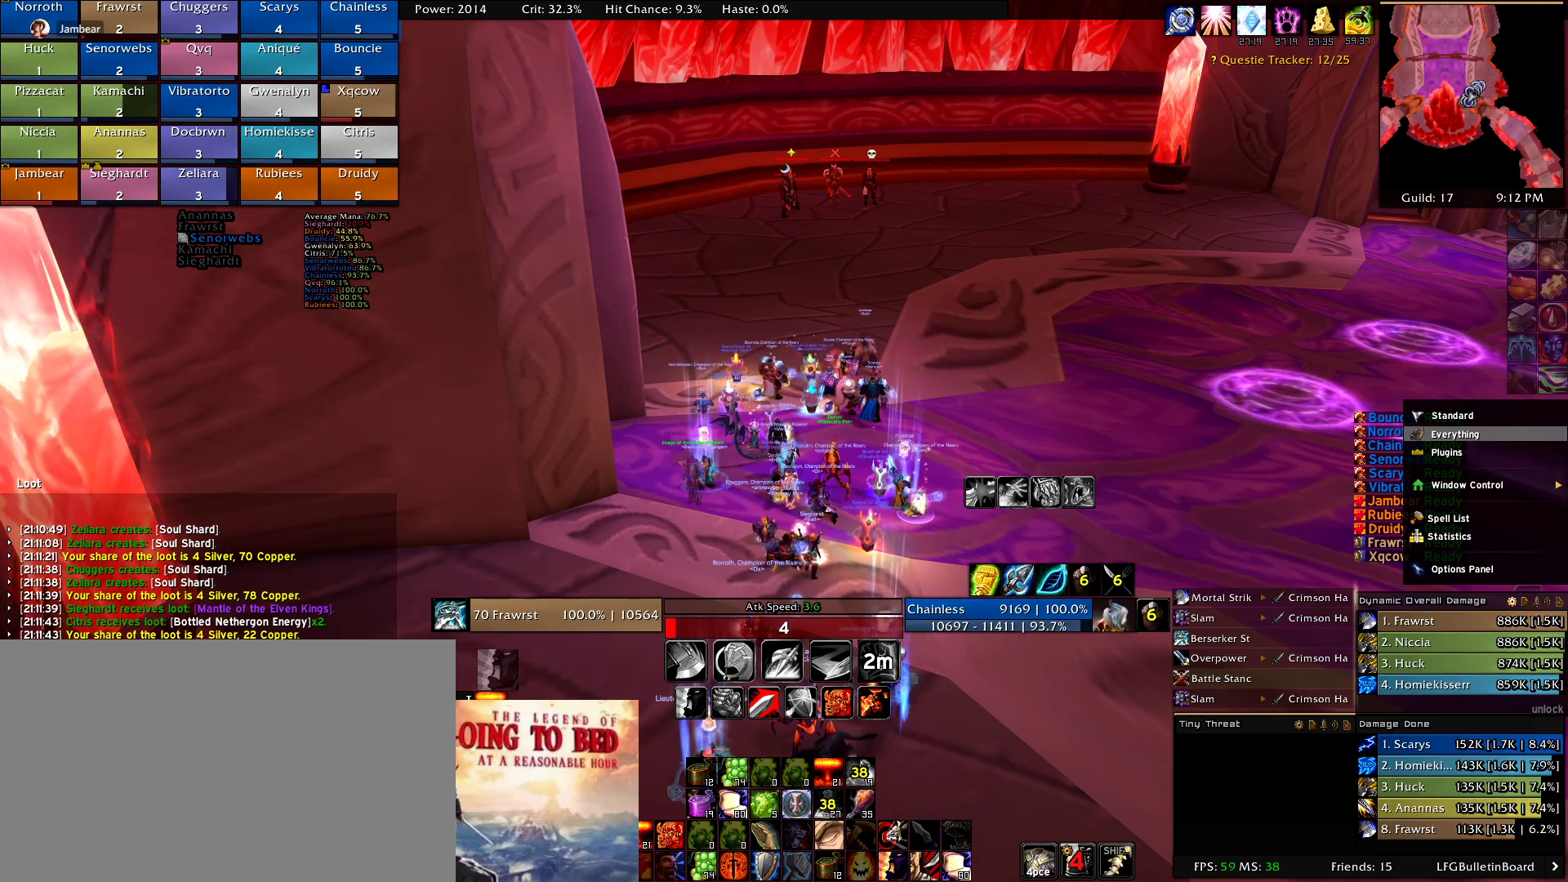
{"keys": [], "mouse": ["wheel"], "events": [[84, "mouse_wheel", "up"], [500, "mouse_wheel", "down"]]}
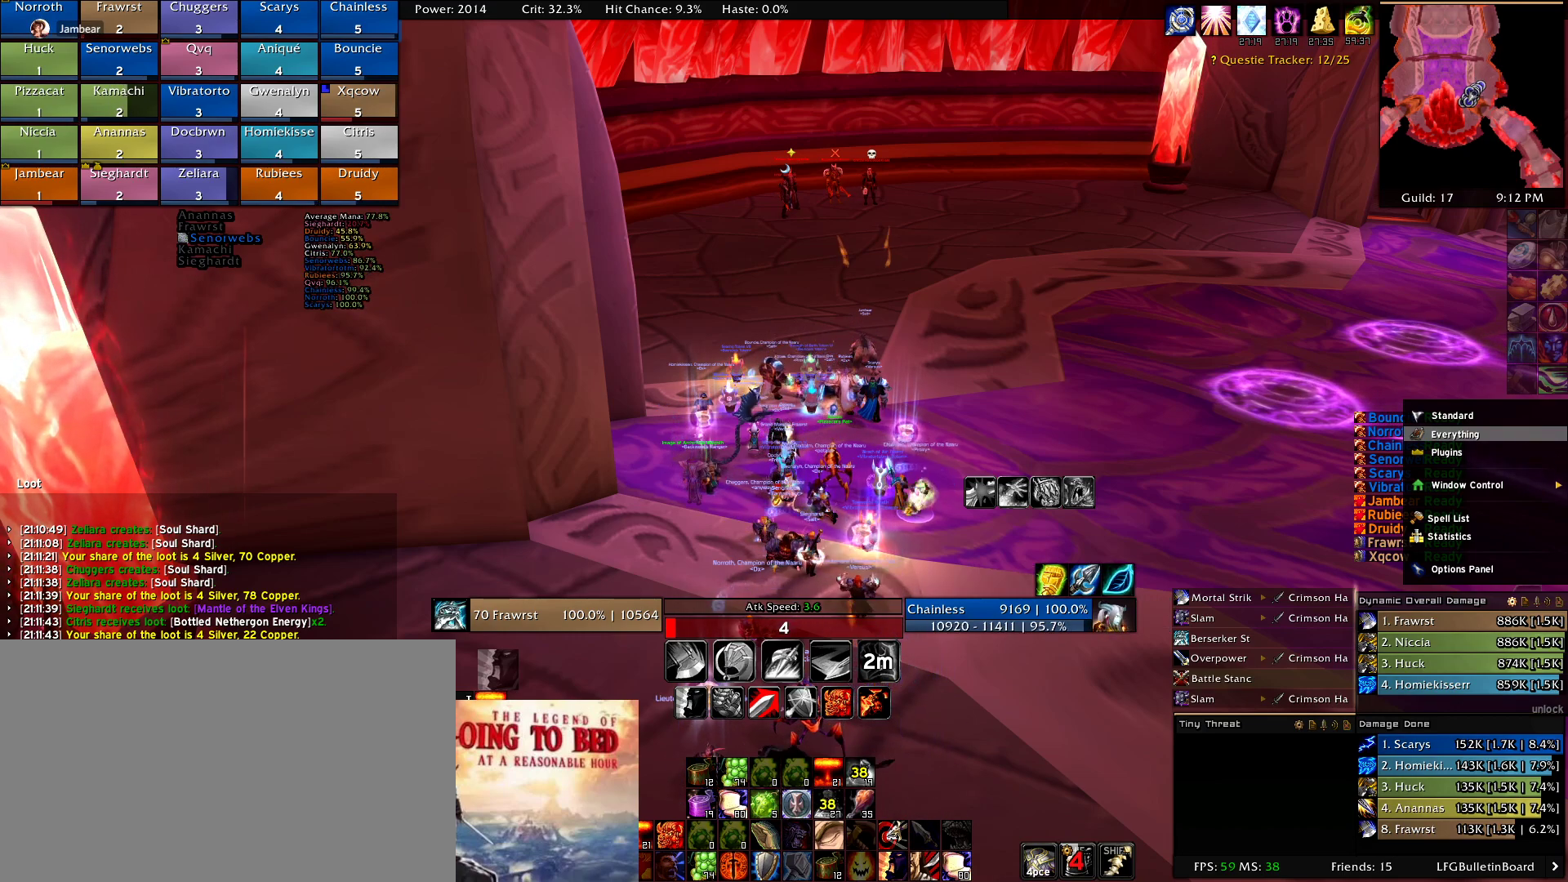
{"keys": [], "mouse": [], "events": [[100, "mouse_wheel", "up"], [417, "mouse_left", "down"], [467, "mouse_left", "up"]]}
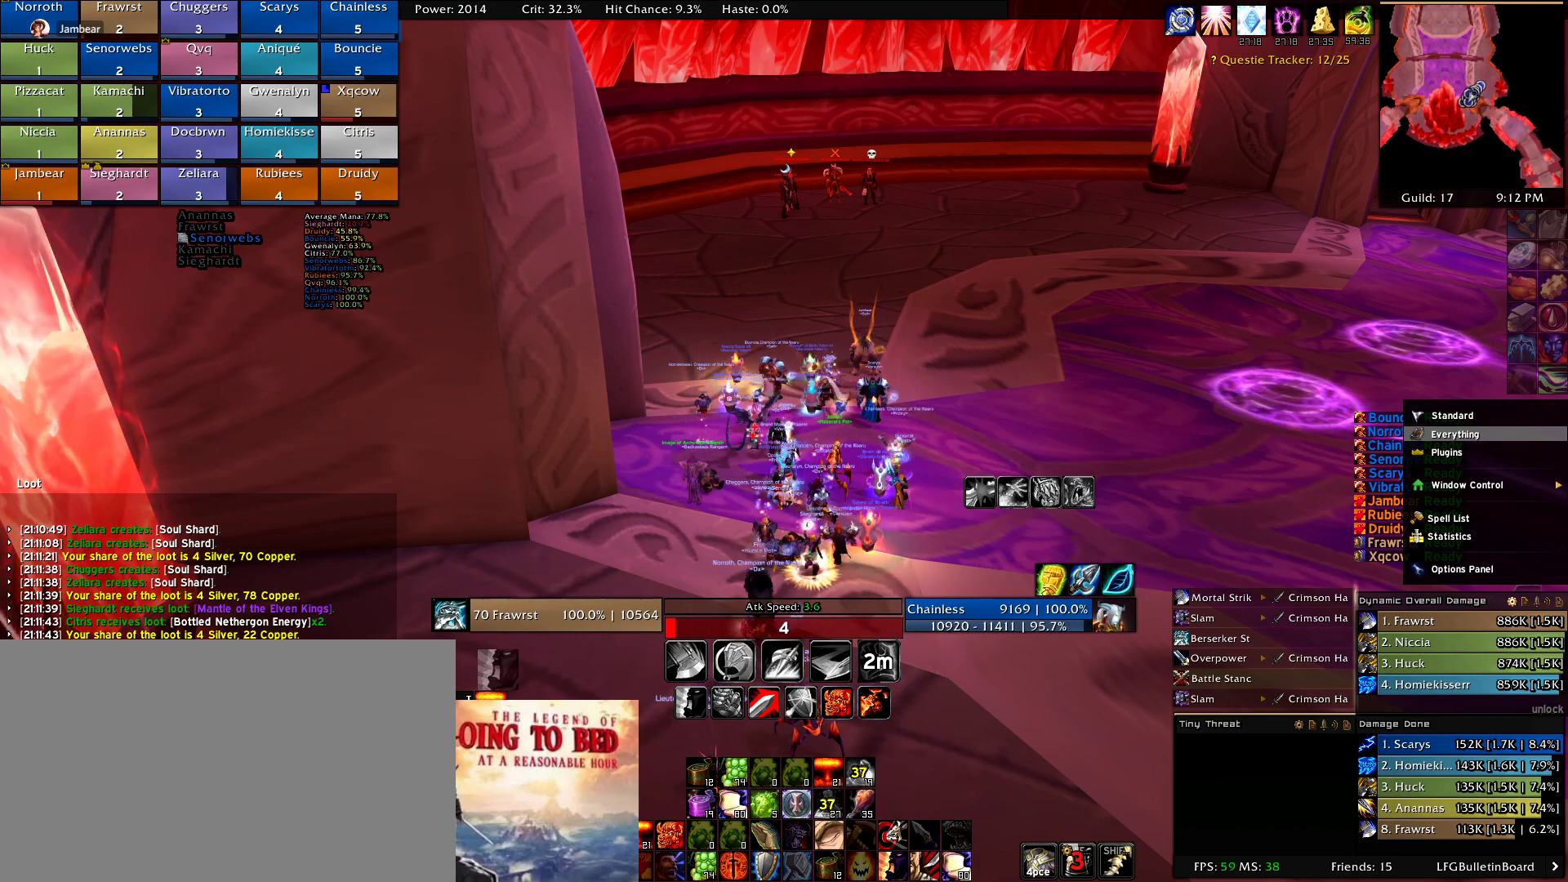
{"keys": [], "mouse": [], "events": []}
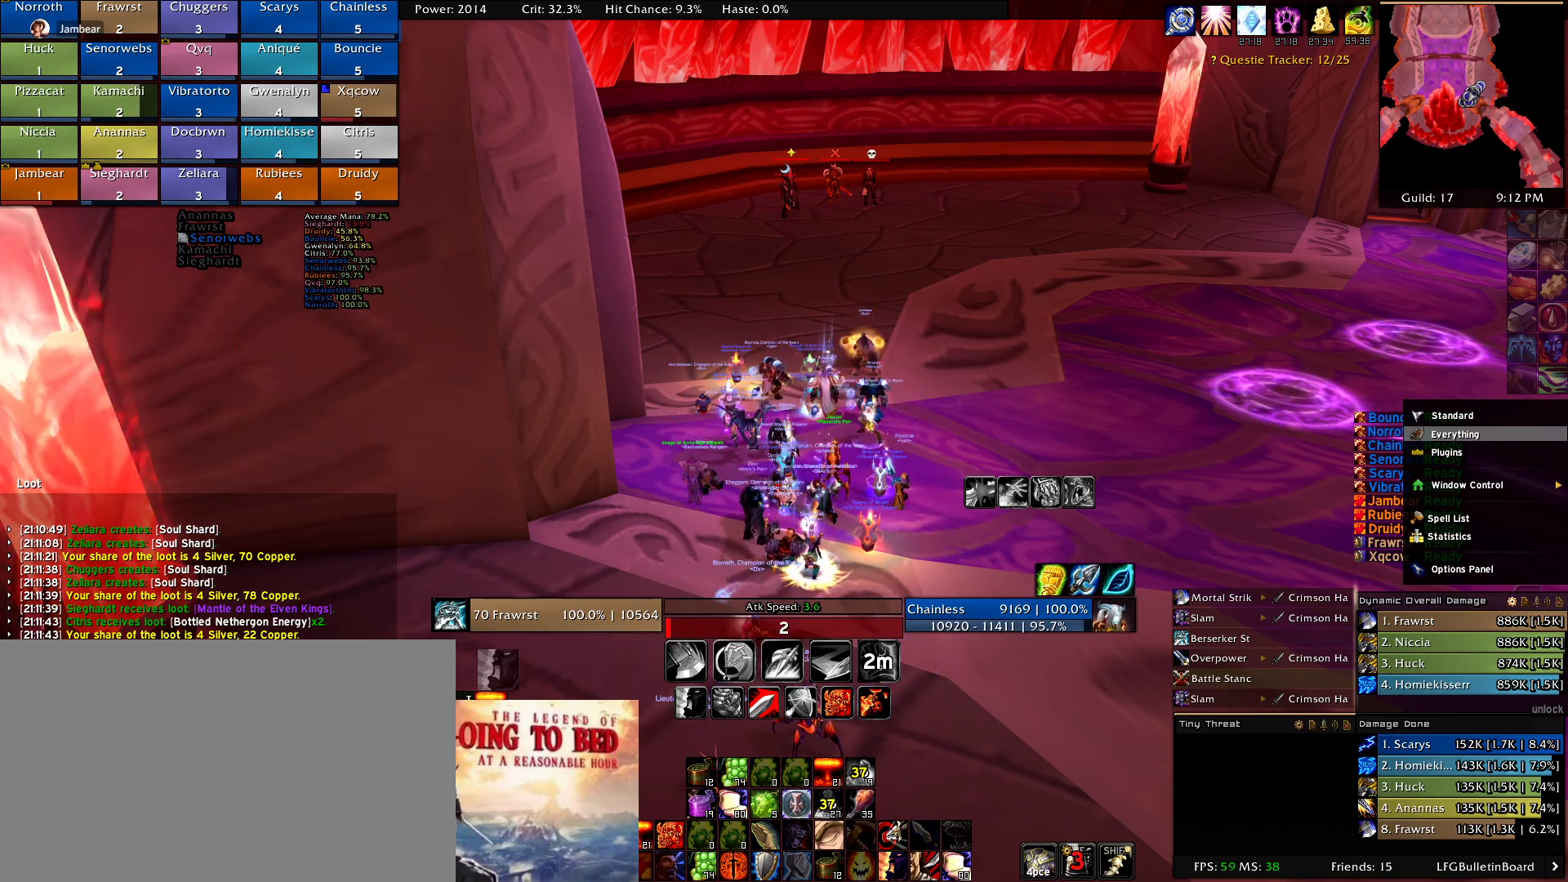
{"keys": [], "mouse": [], "events": [[167, "mouse_left", "down"], [267, "mouse_left", "up"]]}